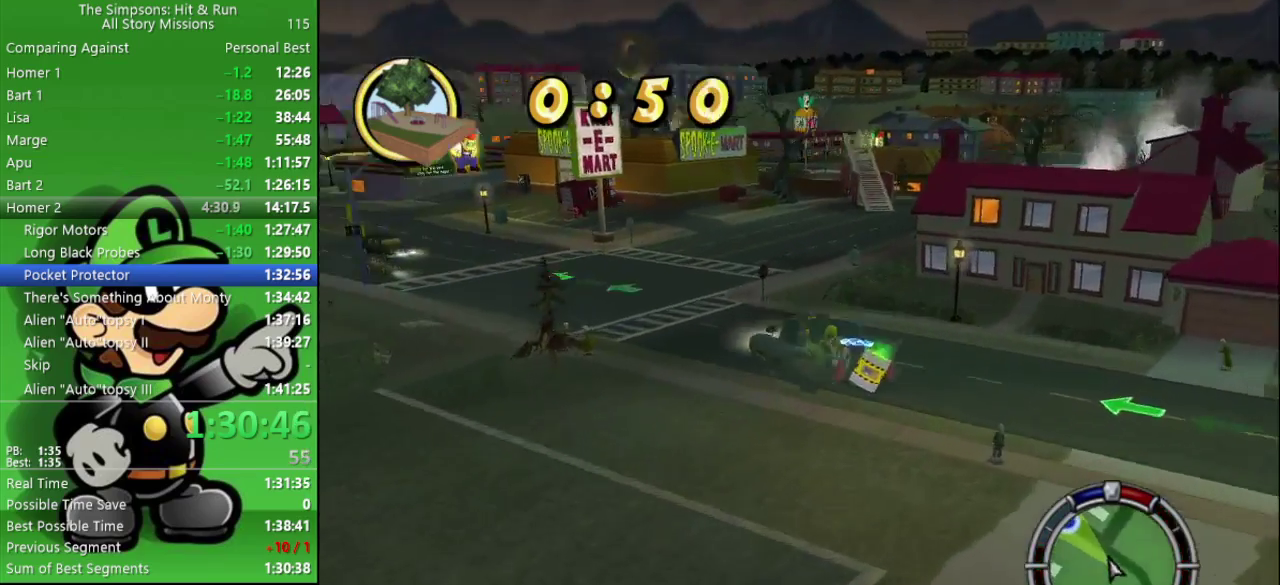
Gameplay with a controller (PlayStation layout); each line is a JSON object with the inputs held at the frame after it. "events" lists button and stick changes between this image and that frame as [ms after this image, input, new state], when the widget could be followed in between.
{"buttons": [], "left_stick": "left", "right_stick": "center", "events": [[450, "left_stick", "left"]]}
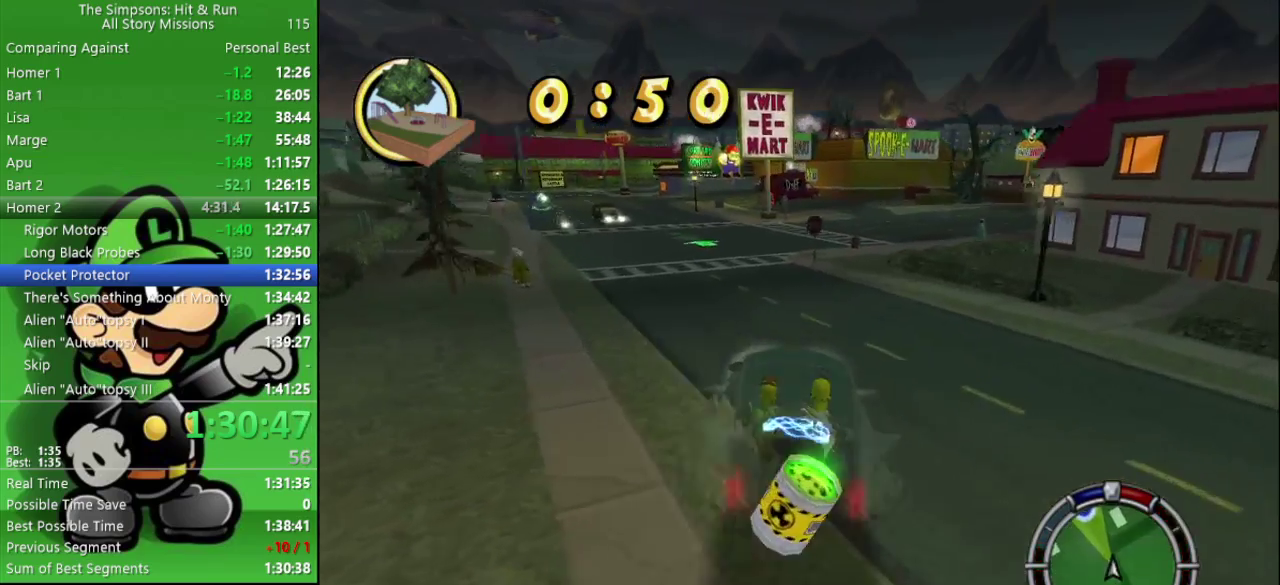
{"buttons": [], "left_stick": "up-left", "right_stick": "center", "events": [[117, "left_stick", "center"], [150, "CIRCLE", "down"], [217, "left_stick", "left"], [400, "CIRCLE", "up"], [500, "left_stick", "up-left"]]}
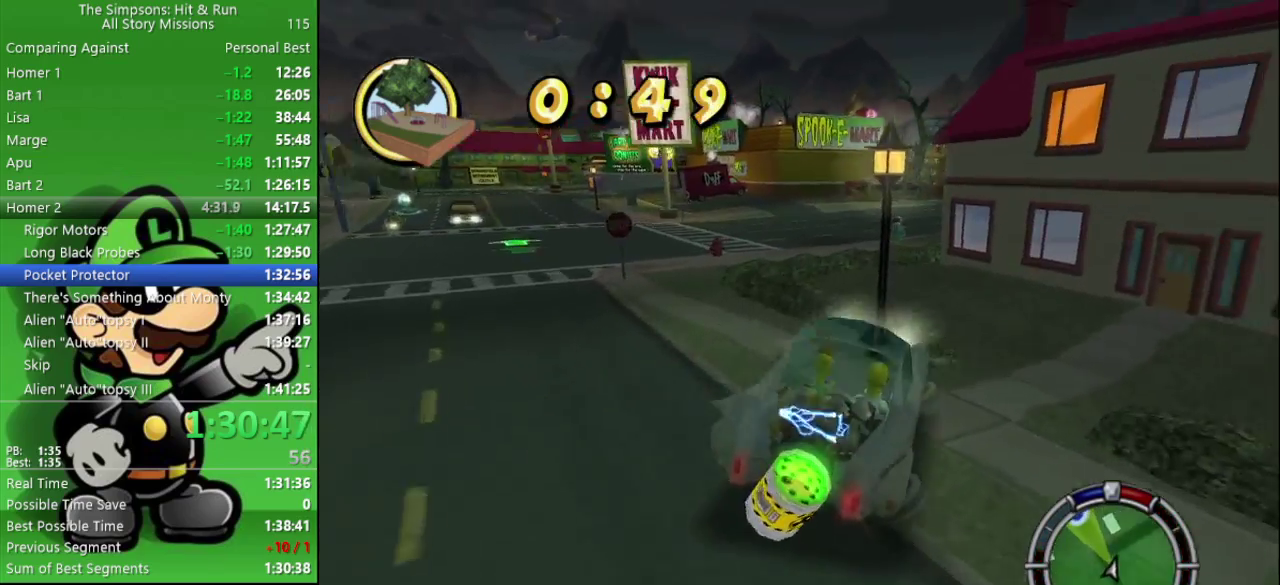
{"buttons": [], "left_stick": "up-right", "right_stick": "center", "events": [[67, "CIRCLE", "down"], [217, "CIRCLE", "up"], [300, "CROSS", "down"], [433, "CROSS", "up"], [467, "left_stick", "up-right"]]}
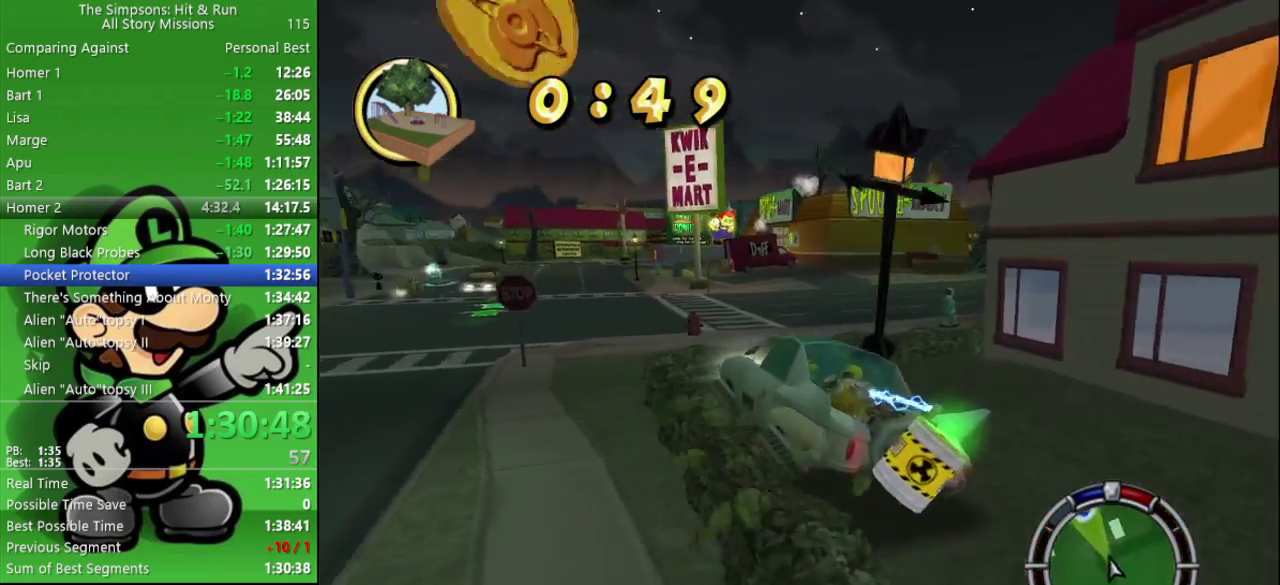
{"buttons": ["CIRCLE"], "left_stick": "right", "right_stick": "center", "events": [[33, "left_stick", "right"], [100, "CIRCLE", "down"], [350, "CIRCLE", "up"], [433, "CIRCLE", "down"]]}
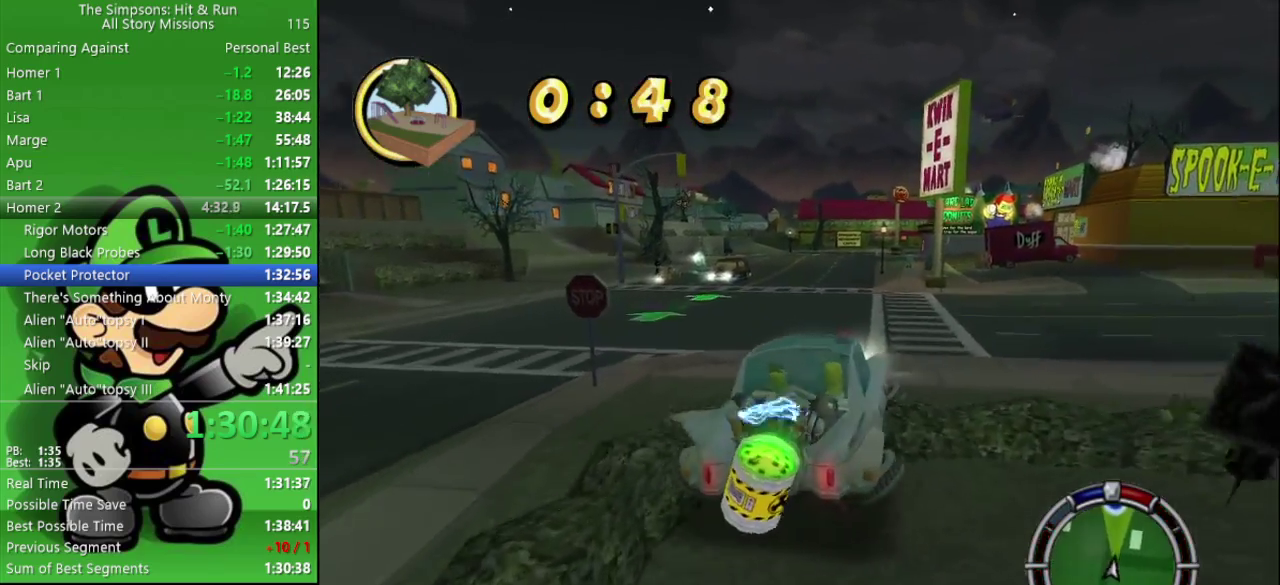
{"buttons": ["CIRCLE"], "left_stick": "center", "right_stick": "center", "events": [[83, "CIRCLE", "up"], [250, "CIRCLE", "down"], [467, "left_stick", "center"]]}
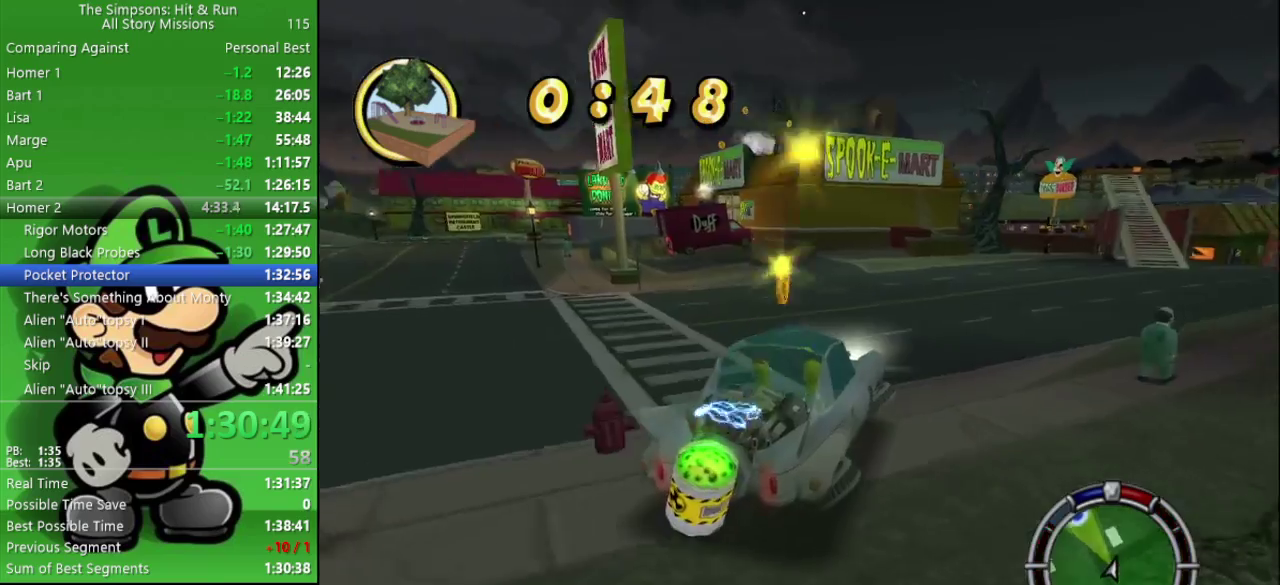
{"buttons": [], "left_stick": "center", "right_stick": "center", "events": [[67, "left_stick", "right"], [300, "left_stick", "center"], [500, "CIRCLE", "up"]]}
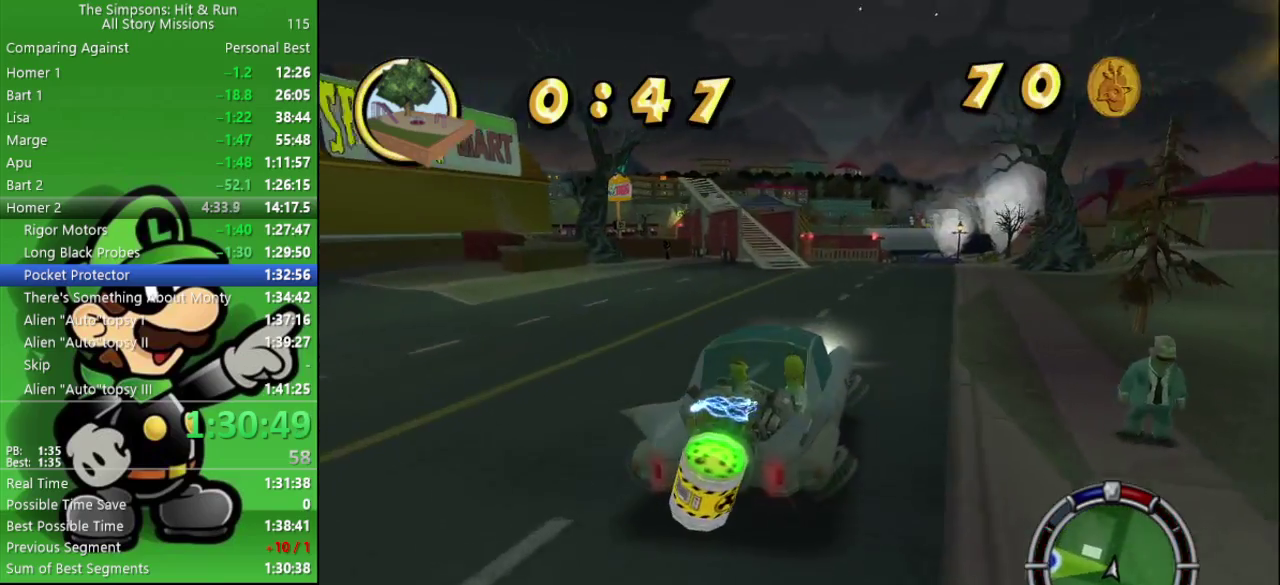
{"buttons": ["CIRCLE"], "left_stick": "center", "right_stick": "center", "events": [[33, "left_stick", "left"], [100, "CIRCLE", "down"], [183, "left_stick", "center"], [350, "CIRCLE", "up"], [467, "CIRCLE", "down"]]}
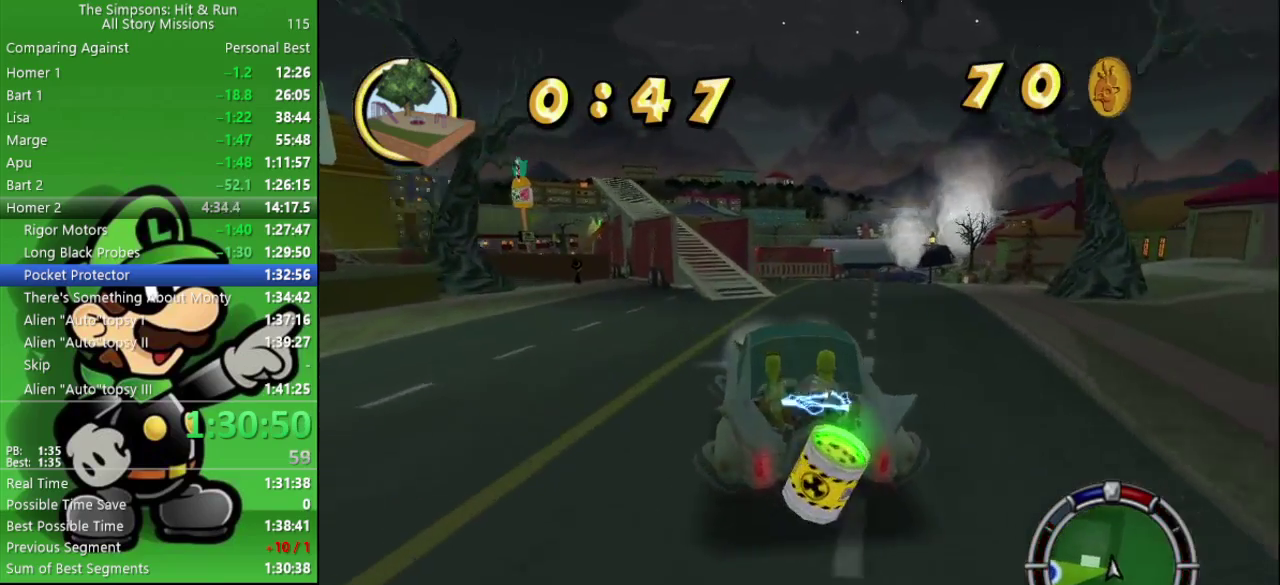
{"buttons": [], "left_stick": "left", "right_stick": "center", "events": [[283, "CIRCLE", "up"], [317, "left_stick", "left"]]}
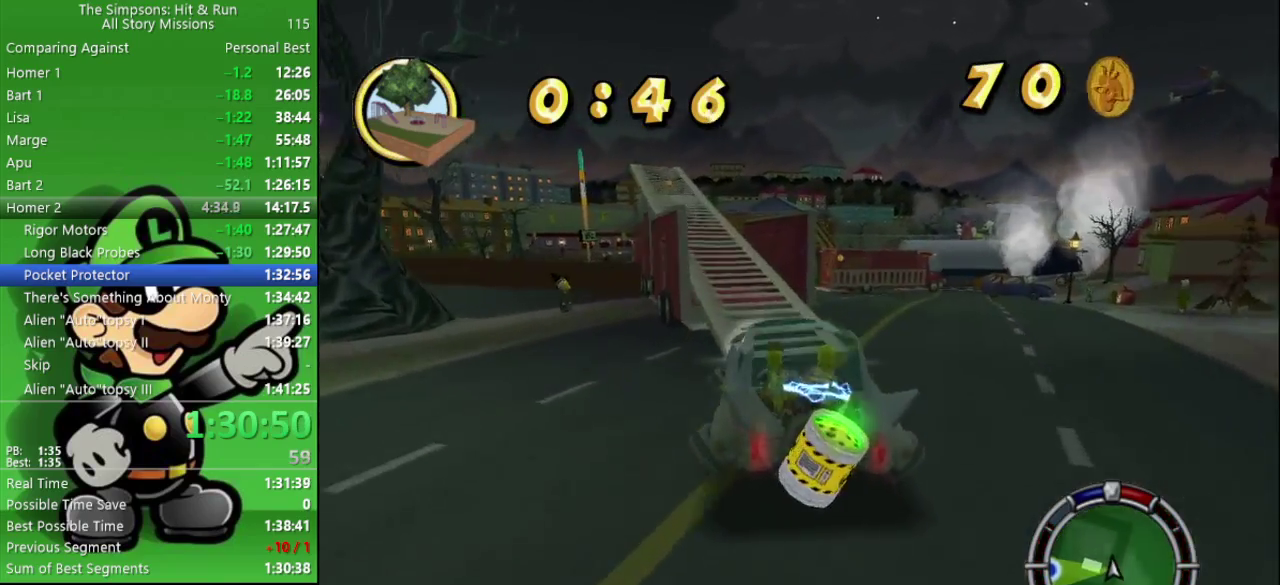
{"buttons": [], "left_stick": "center", "right_stick": "center", "events": [[33, "left_stick", "center"], [200, "left_stick", "left"], [367, "left_stick", "center"]]}
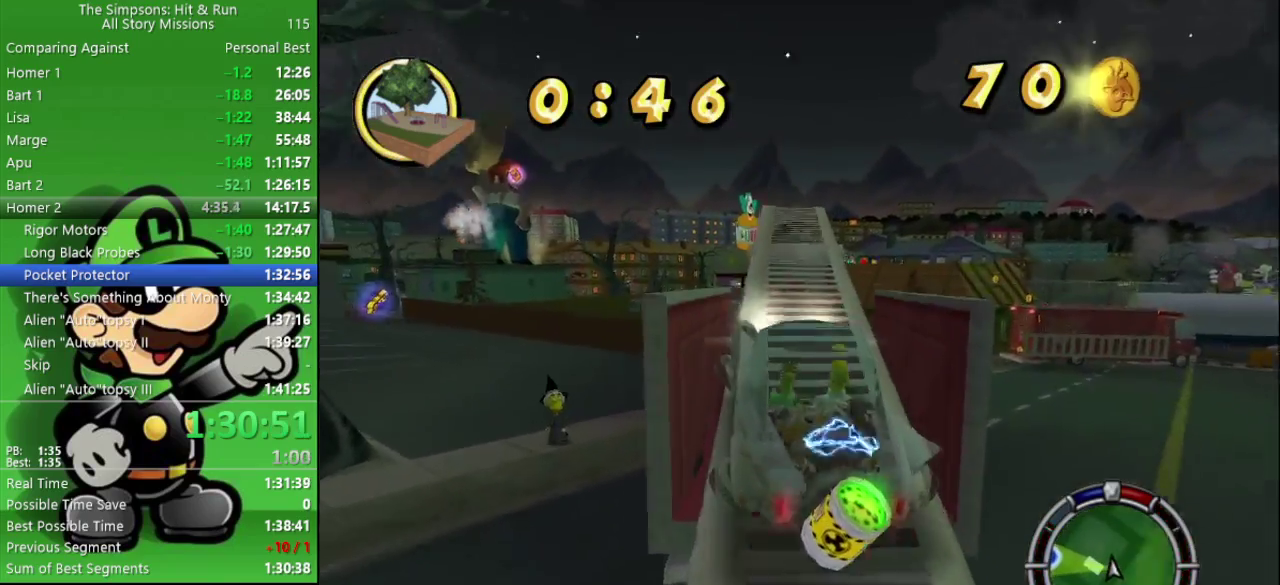
{"buttons": ["CIRCLE"], "left_stick": "center", "right_stick": "center", "events": [[133, "CIRCLE", "down"], [150, "left_stick", "right"], [283, "left_stick", "center"]]}
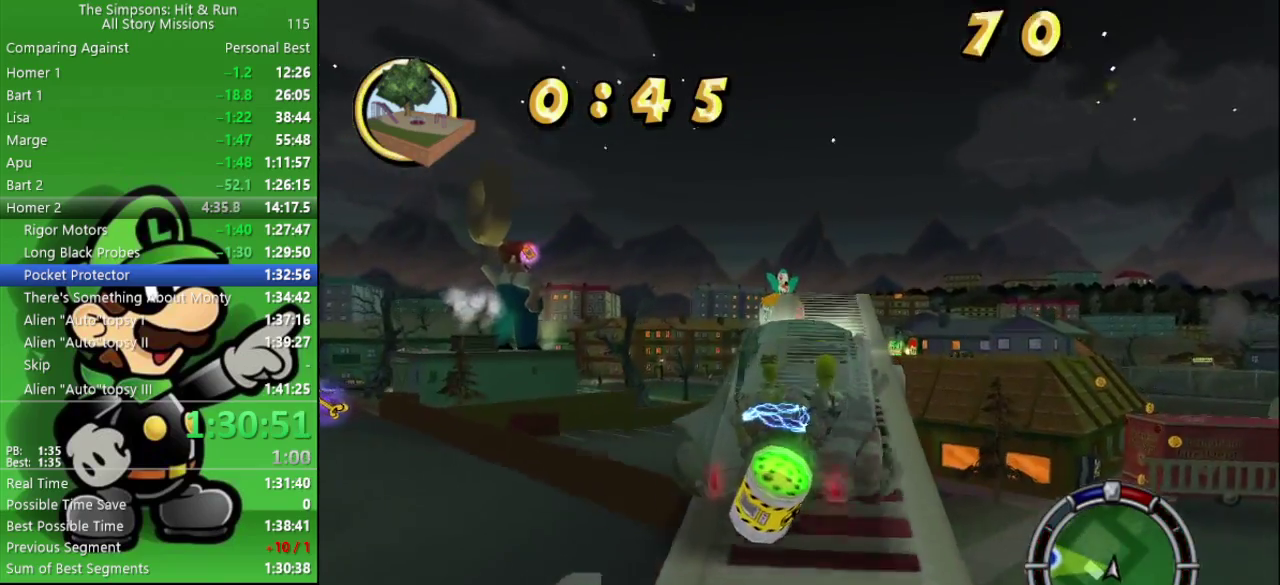
{"buttons": ["CIRCLE"], "left_stick": "center", "right_stick": "center", "events": [[100, "left_stick", "left"], [167, "left_stick", "center"], [317, "left_stick", "left"], [417, "left_stick", "center"]]}
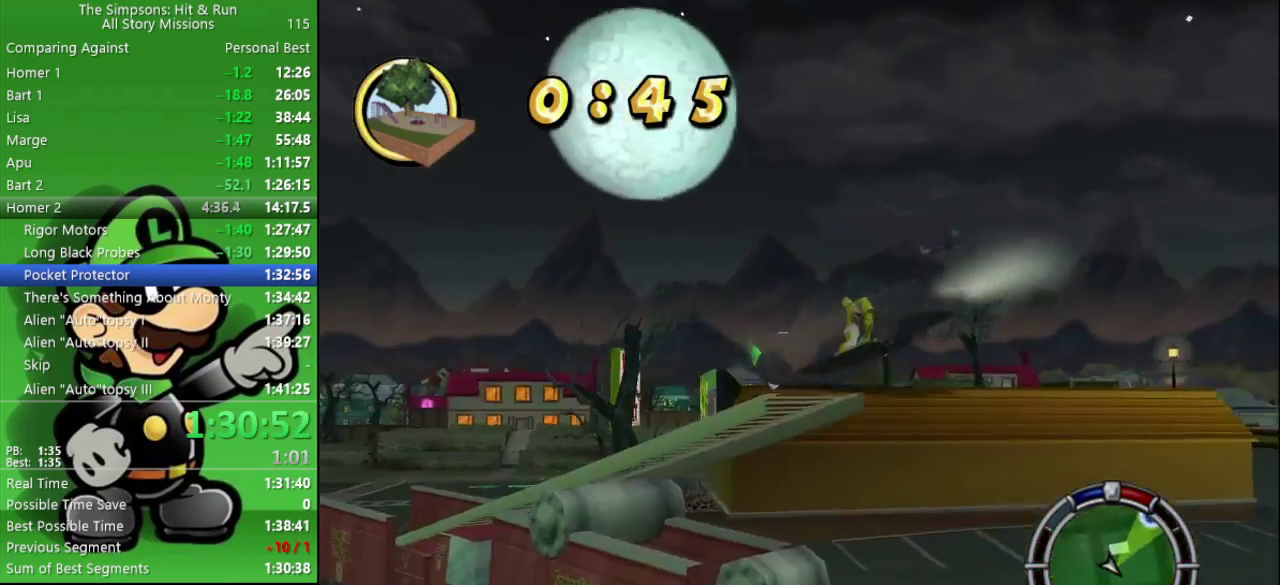
{"buttons": ["CIRCLE"], "left_stick": "center", "right_stick": "center", "events": []}
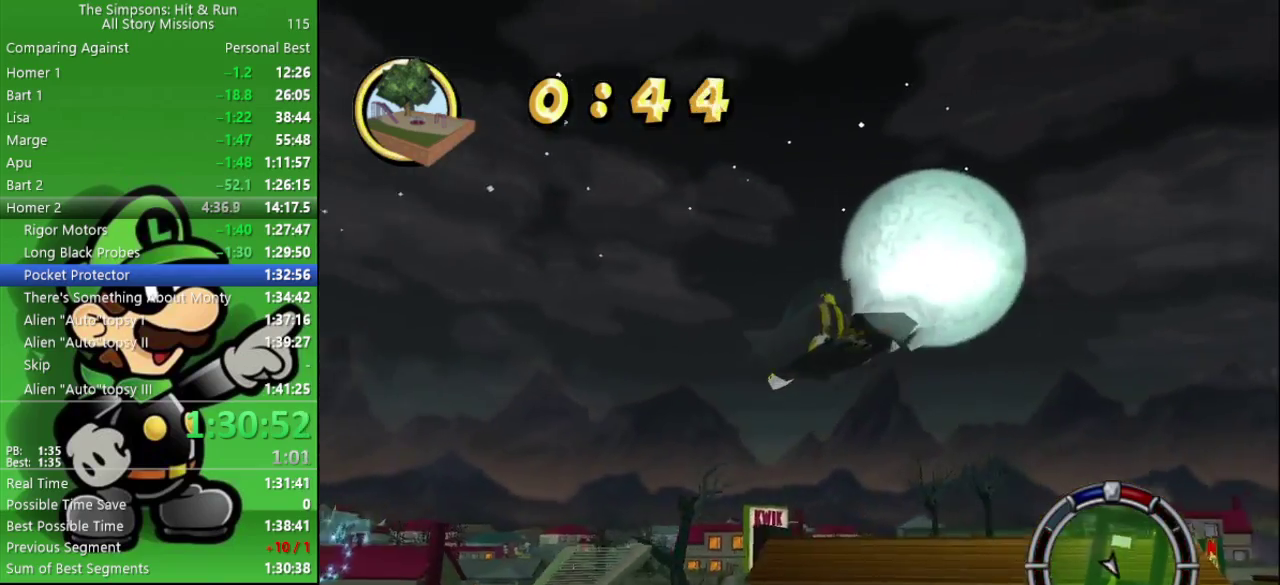
{"buttons": [], "left_stick": "center", "right_stick": "center", "events": [[50, "CIRCLE", "up"]]}
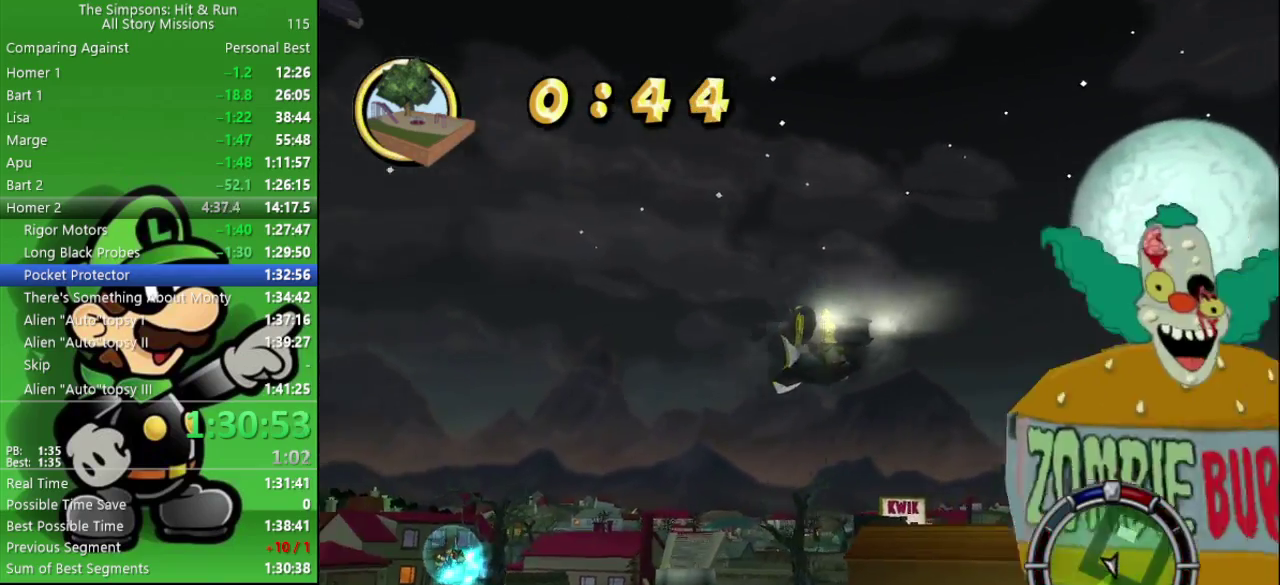
{"buttons": [], "left_stick": "center", "right_stick": "center", "events": []}
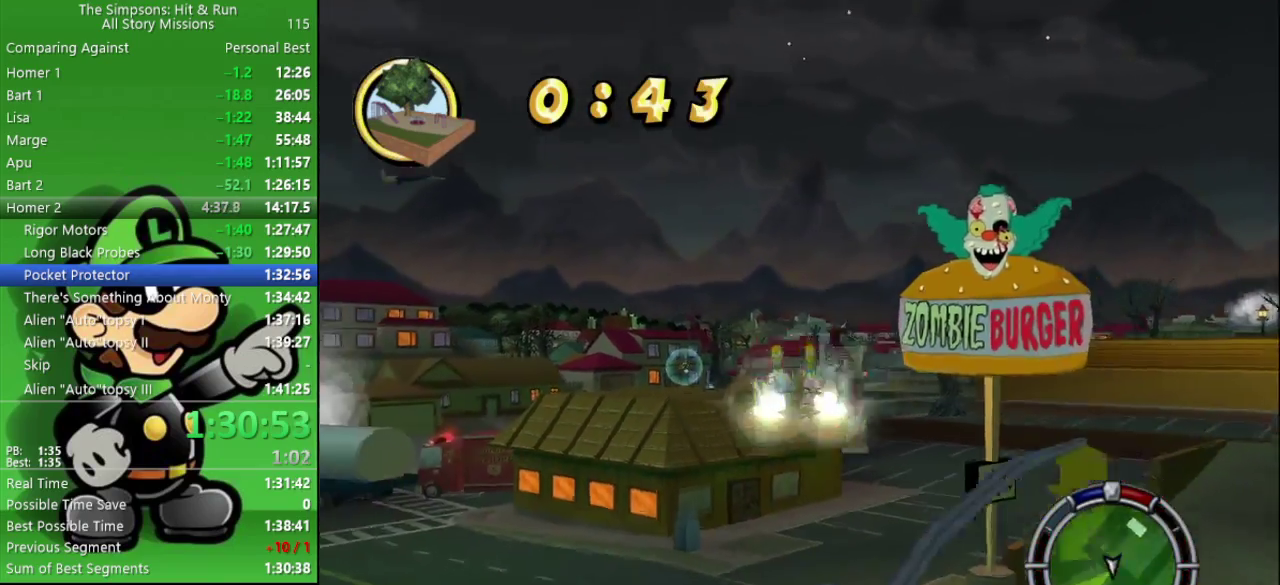
{"buttons": ["CROSS", "L2"], "left_stick": "right", "right_stick": "center", "events": [[167, "left_stick", "right"], [283, "CROSS", "down"], [300, "L2", "down"]]}
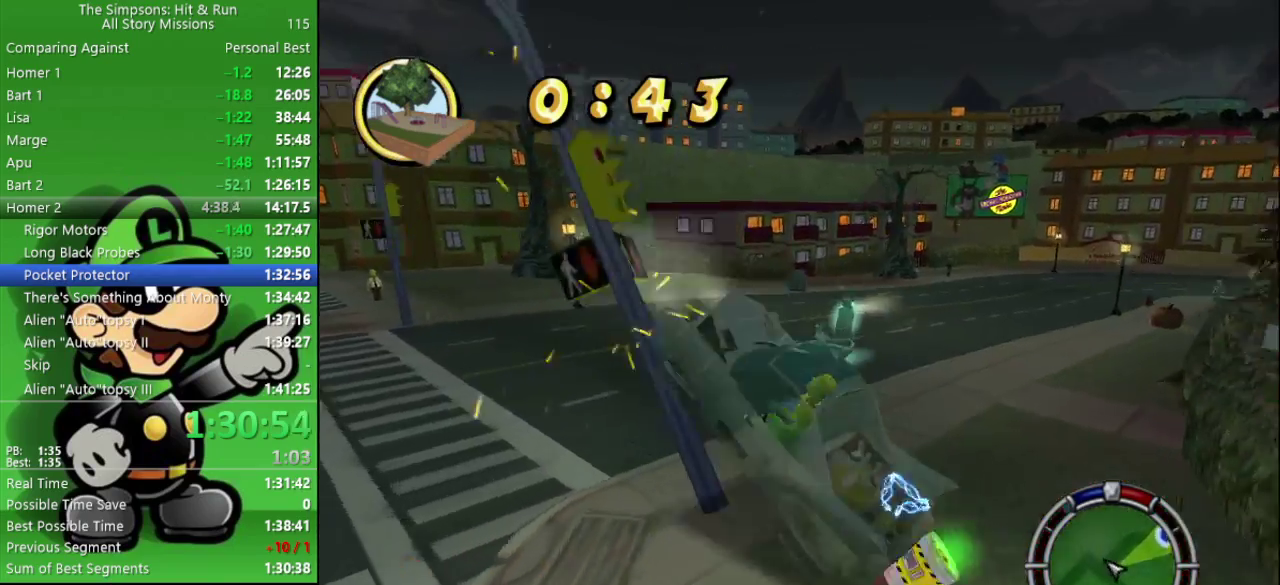
{"buttons": ["L2"], "left_stick": "right", "right_stick": "center", "events": [[167, "L2", "up"], [483, "L2", "down"], [500, "CROSS", "up"]]}
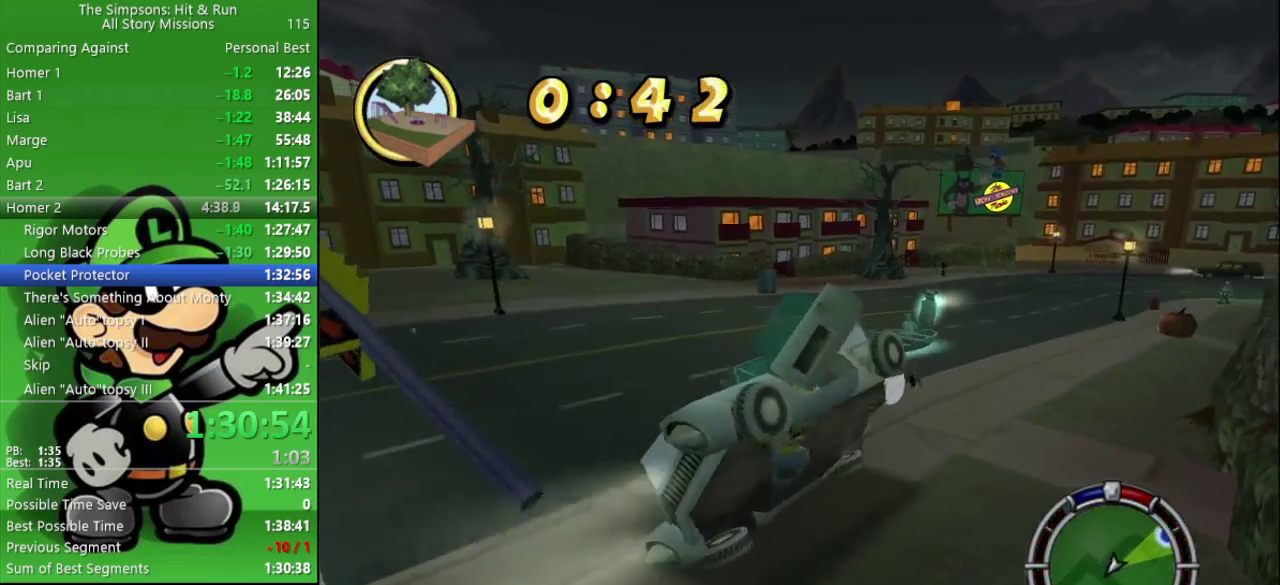
{"buttons": [], "left_stick": "center", "right_stick": "center", "events": [[317, "L2", "up"], [333, "left_stick", "center"]]}
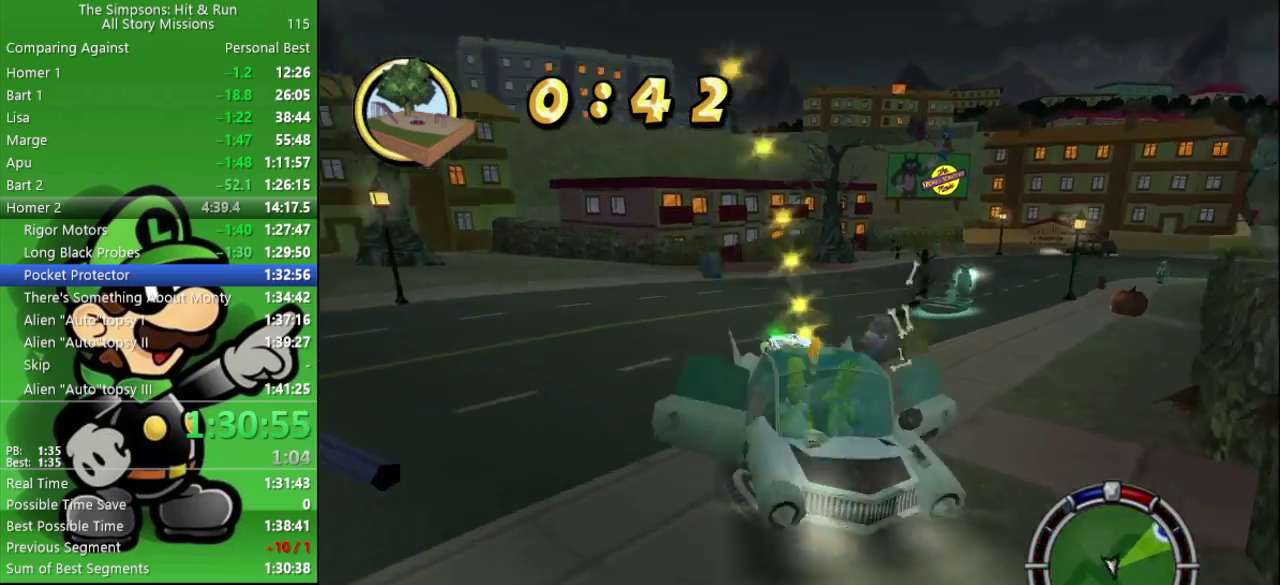
{"buttons": ["L2"], "left_stick": "right", "right_stick": "center", "events": [[150, "L2", "down"], [167, "left_stick", "right"]]}
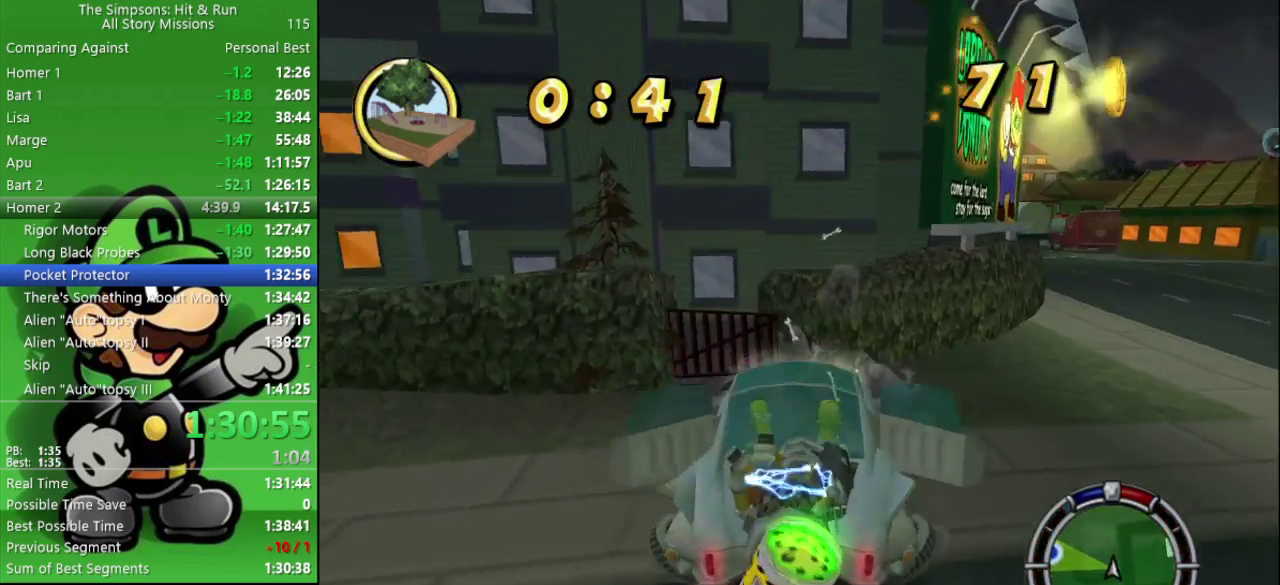
{"buttons": ["CROSS", "CIRCLE"], "left_stick": "center", "right_stick": "center", "events": [[250, "CROSS", "down"], [300, "L2", "up"], [367, "left_stick", "center"], [400, "CIRCLE", "down"]]}
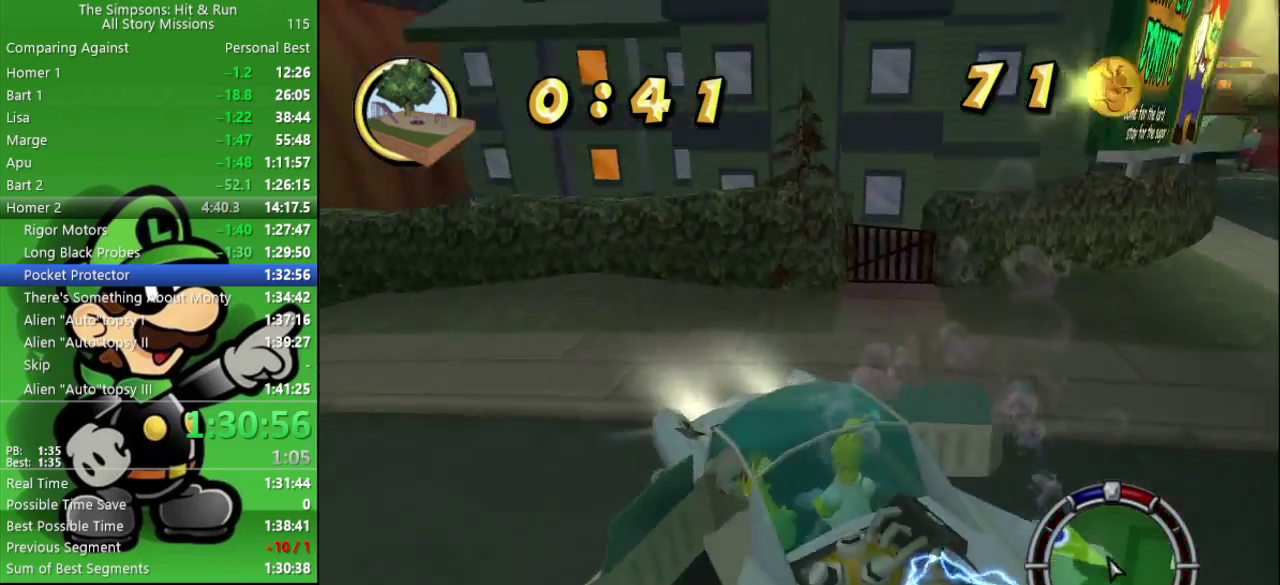
{"buttons": ["CIRCLE"], "left_stick": "left", "right_stick": "center", "events": [[133, "CROSS", "up"], [300, "left_stick", "left"]]}
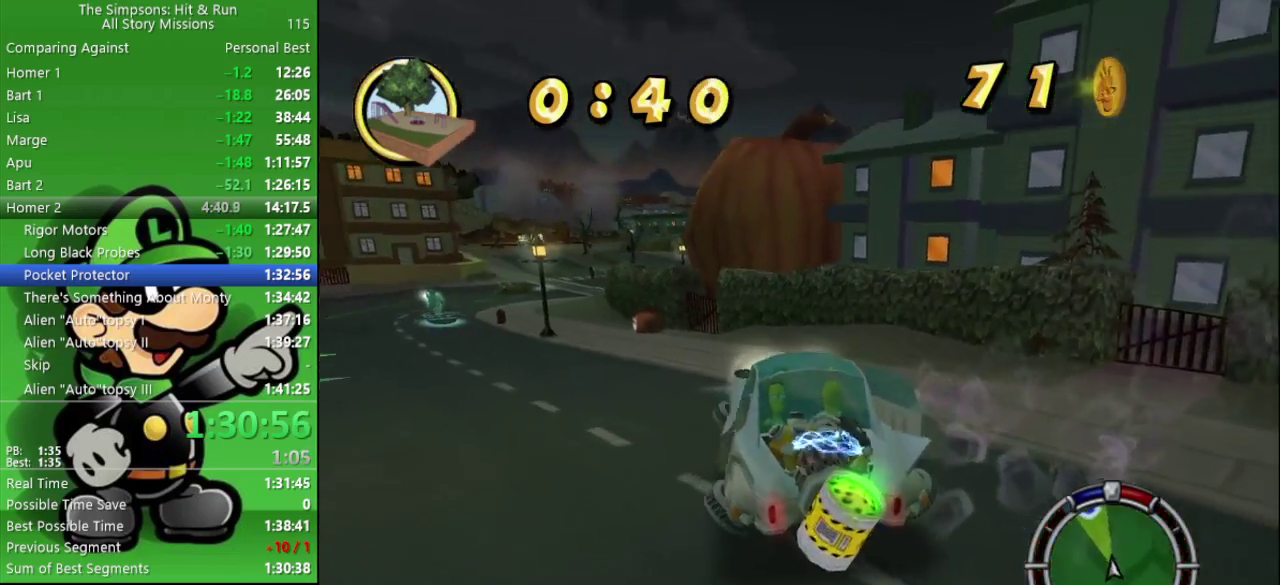
{"buttons": ["CIRCLE"], "left_stick": "center", "right_stick": "center", "events": [[367, "left_stick", "center"]]}
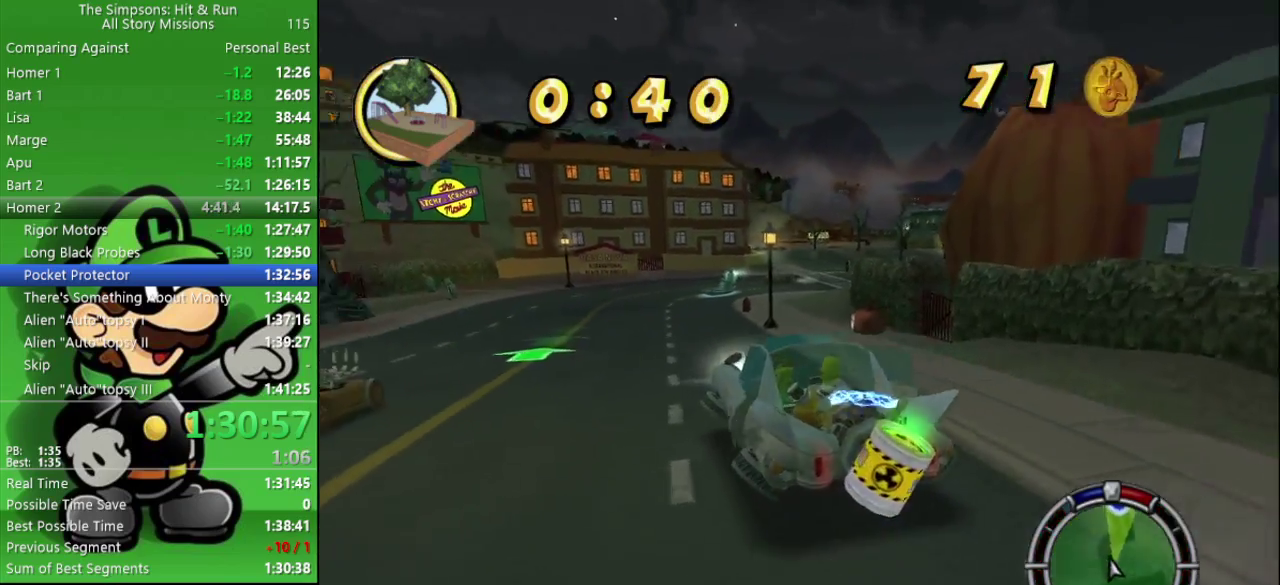
{"buttons": ["CIRCLE"], "left_stick": "center", "right_stick": "center", "events": [[133, "left_stick", "right"], [167, "TRIANGLE", "down"], [267, "left_stick", "center"], [317, "TRIANGLE", "up"]]}
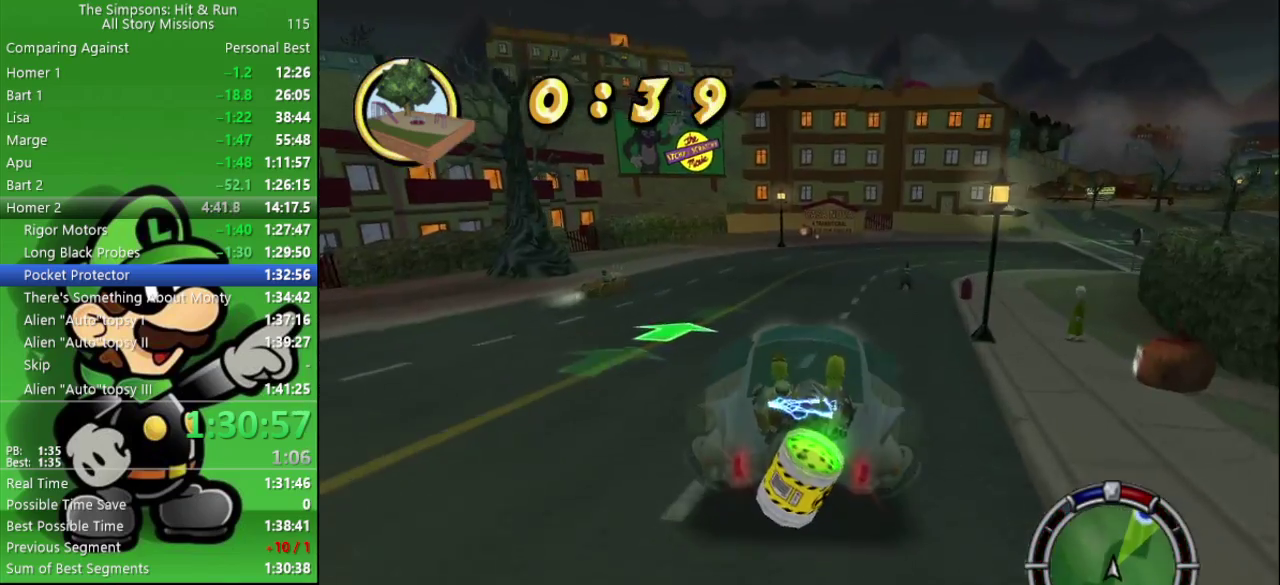
{"buttons": ["CIRCLE"], "left_stick": "right", "right_stick": "center", "events": [[100, "left_stick", "right"], [317, "left_stick", "center"], [483, "left_stick", "right"]]}
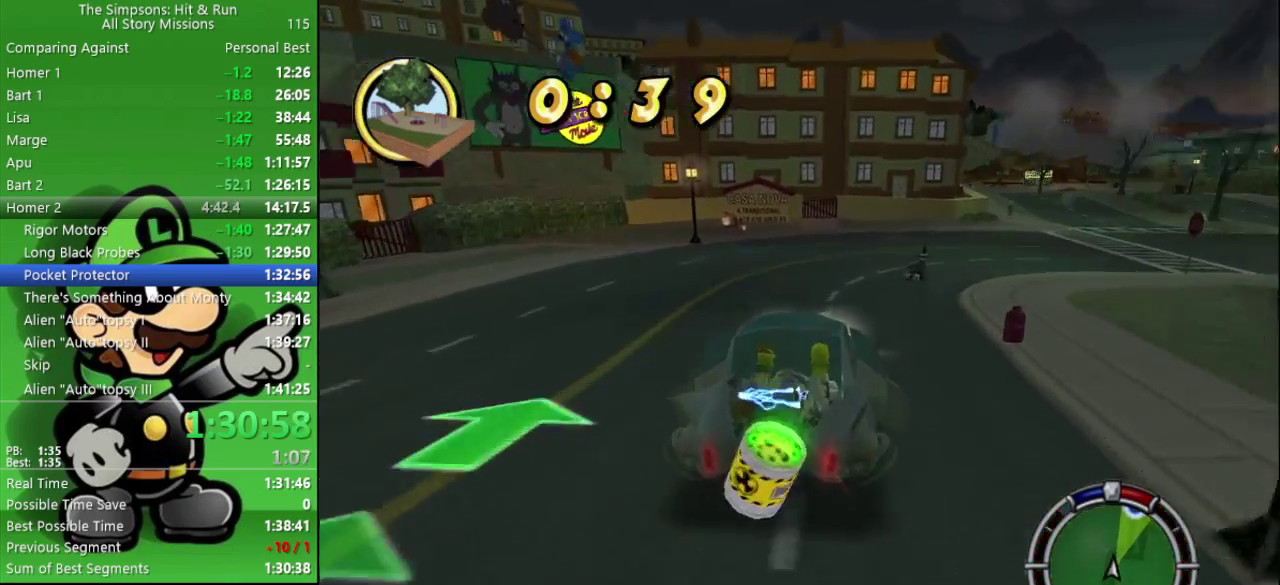
{"buttons": ["CIRCLE"], "left_stick": "right", "right_stick": "center", "events": [[83, "CIRCLE", "up"], [167, "CIRCLE", "down"], [350, "left_stick", "center"], [483, "left_stick", "right"]]}
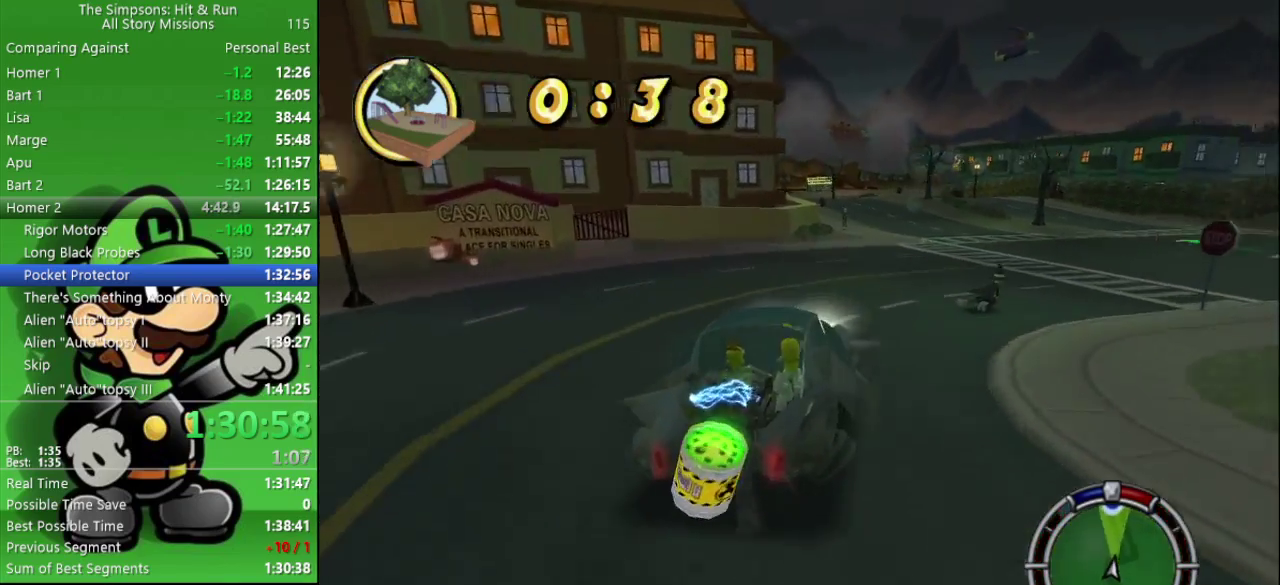
{"buttons": ["CIRCLE"], "left_stick": "left", "right_stick": "center", "events": [[117, "left_stick", "center"], [333, "left_stick", "left"]]}
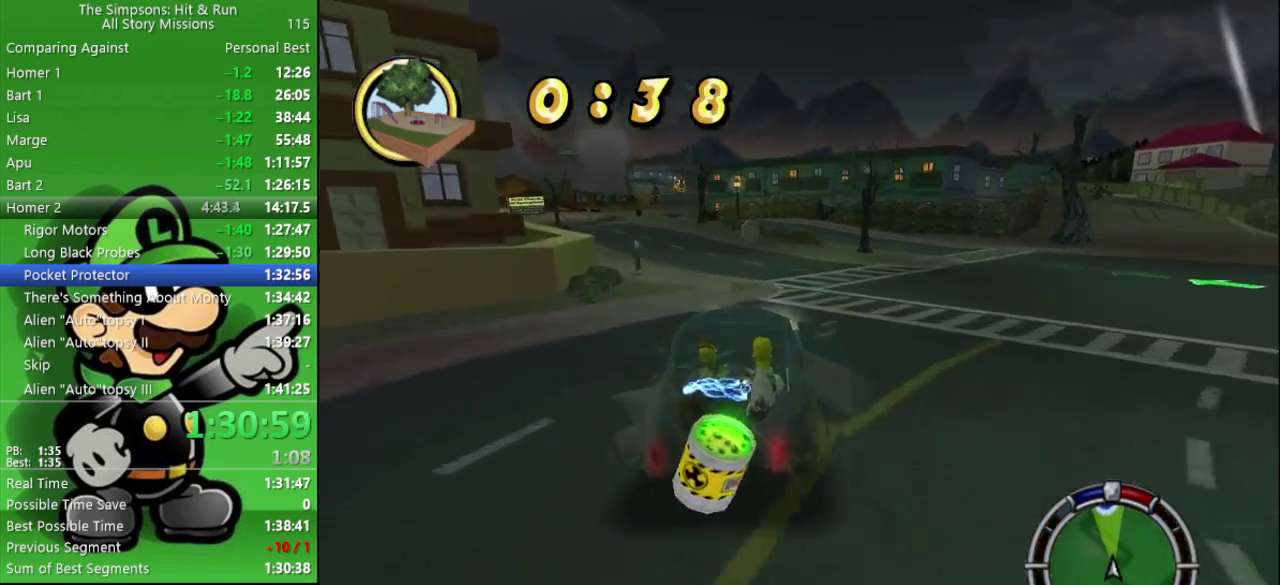
{"buttons": ["CIRCLE"], "left_stick": "center", "right_stick": "center", "events": [[17, "left_stick", "center"], [300, "left_stick", "left"], [433, "left_stick", "center"]]}
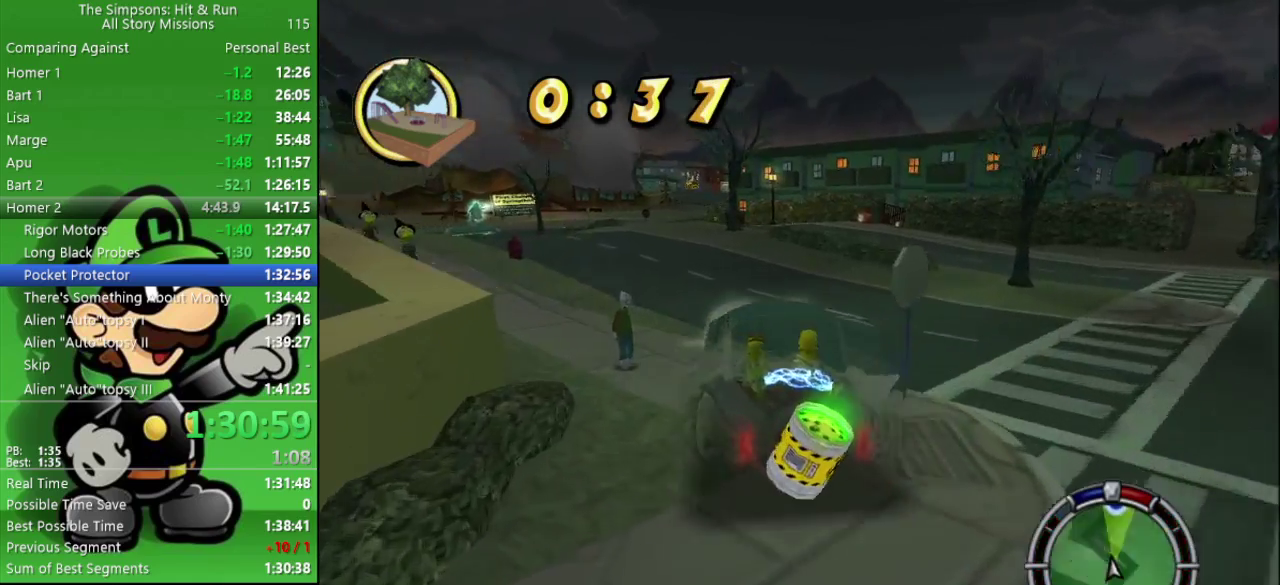
{"buttons": ["CIRCLE"], "left_stick": "center", "right_stick": "center", "events": []}
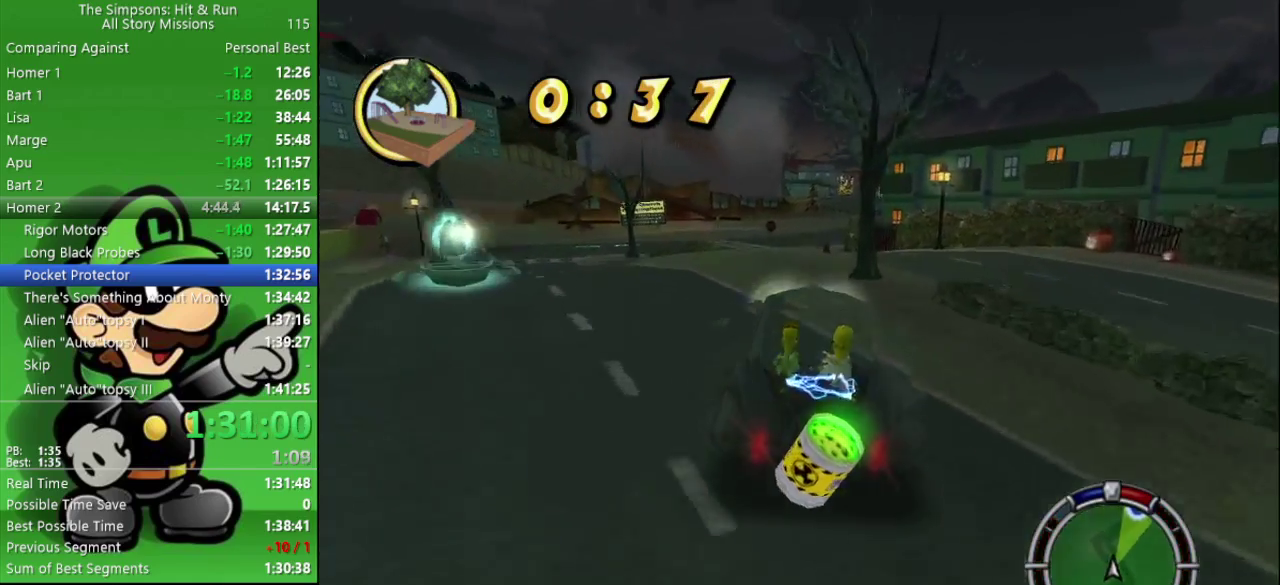
{"buttons": [], "left_stick": "center", "right_stick": "center", "events": [[317, "CIRCLE", "up"]]}
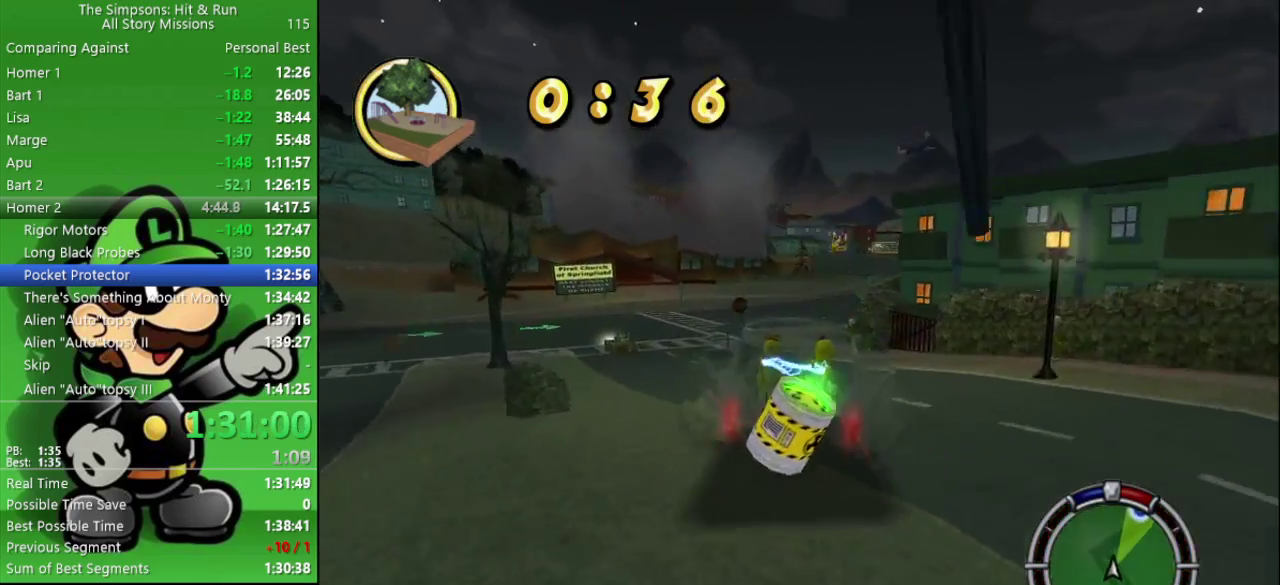
{"buttons": [], "left_stick": "right", "right_stick": "center", "events": [[133, "CIRCLE", "down"], [183, "left_stick", "left"], [333, "left_stick", "center"], [417, "CIRCLE", "up"], [450, "left_stick", "right"]]}